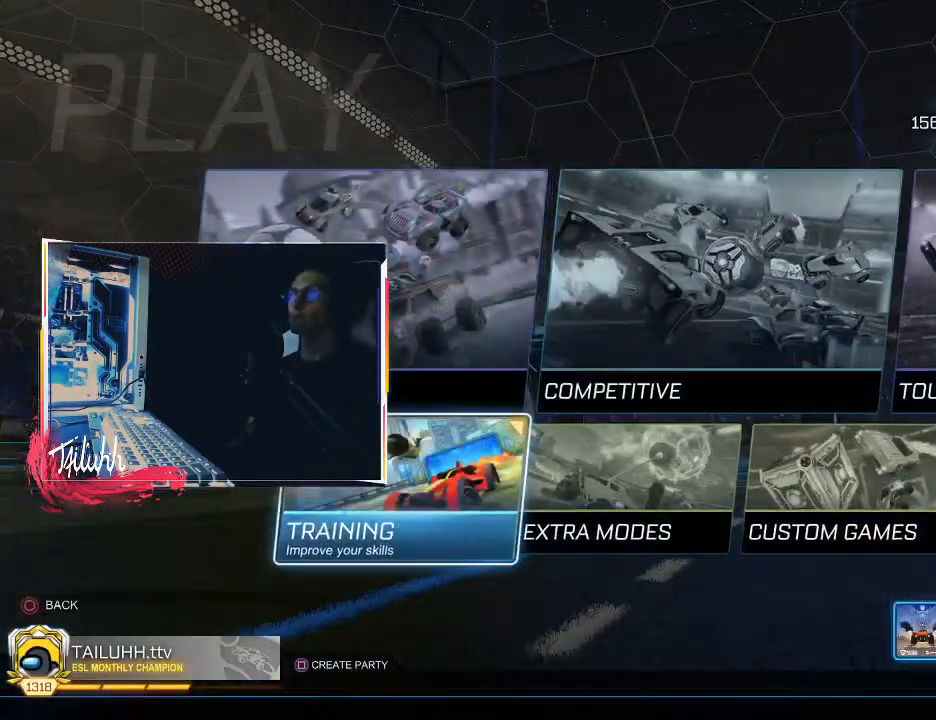
Gameplay with a controller (PlayStation layout); each line is a JSON object with the inputs held at the frame after it. "events" lists button and stick changes between this image and that frame as [ms after this image, input, new state], when the widget could be followed in between.
{"buttons": [], "left_stick": "center", "right_stick": "center", "events": [[50, "DPAD_UP", "down"], [150, "DPAD_UP", "up"], [217, "DPAD_RIGHT", "down"], [317, "DPAD_RIGHT", "up"], [350, "CROSS", "down"], [400, "CROSS", "up"]]}
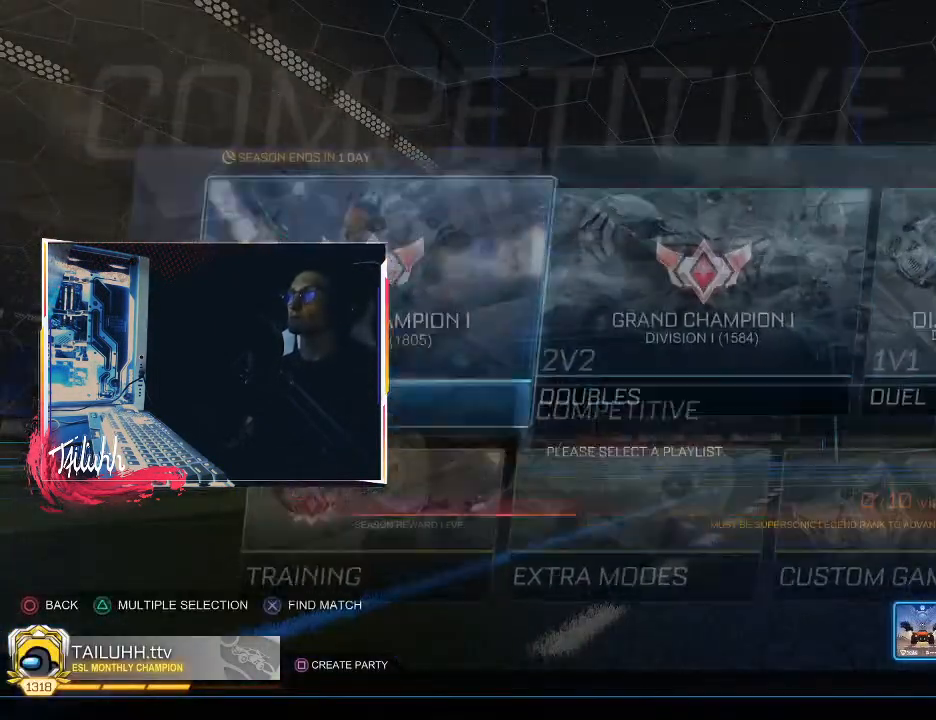
{"buttons": [], "left_stick": "center", "right_stick": "center", "events": [[133, "DPAD_RIGHT", "down"], [233, "DPAD_RIGHT", "up"], [367, "CROSS", "down"], [433, "CROSS", "up"]]}
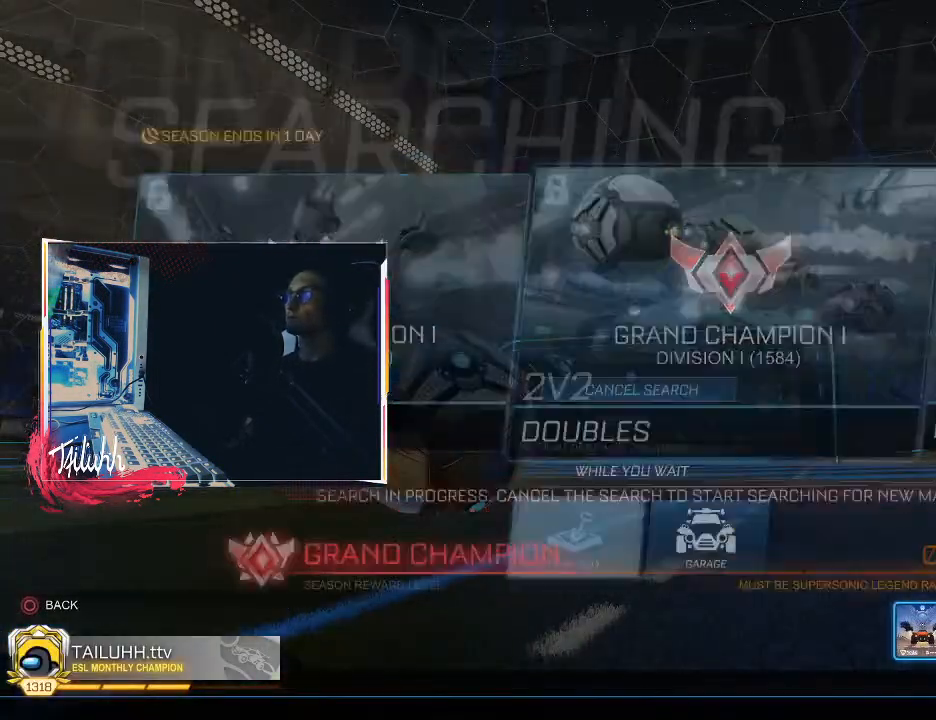
{"buttons": ["DPAD_DOWN"], "left_stick": "center", "right_stick": "center", "events": [[83, "CIRCLE", "down"], [133, "CIRCLE", "up"], [467, "DPAD_DOWN", "down"]]}
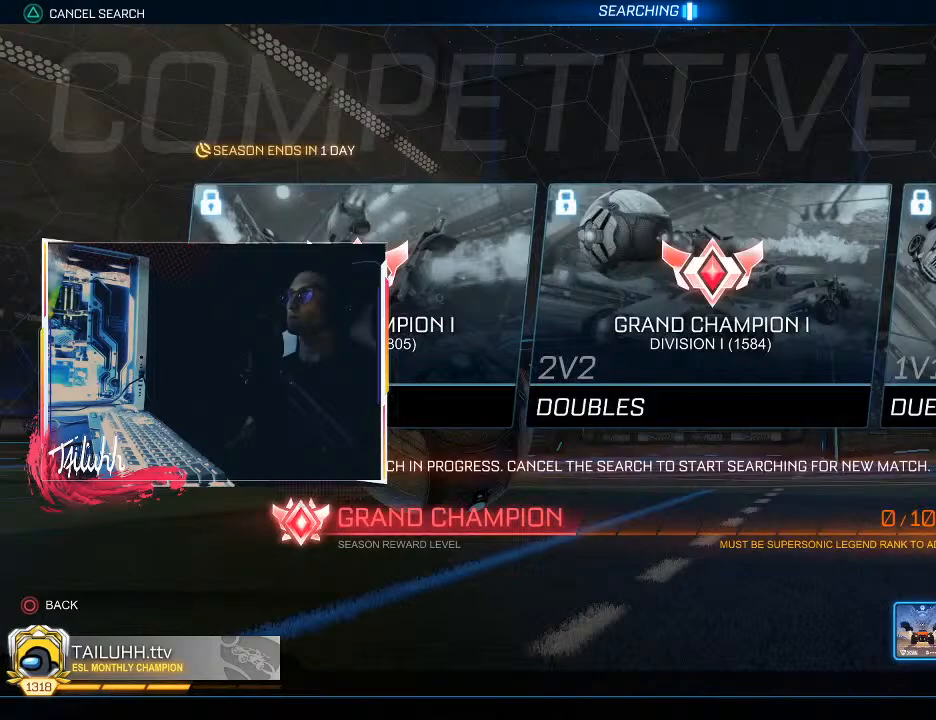
{"buttons": [], "left_stick": "center", "right_stick": "center", "events": [[50, "DPAD_DOWN", "up"], [200, "CIRCLE", "down"], [283, "CIRCLE", "up"], [400, "DPAD_DOWN", "down"], [500, "DPAD_DOWN", "up"]]}
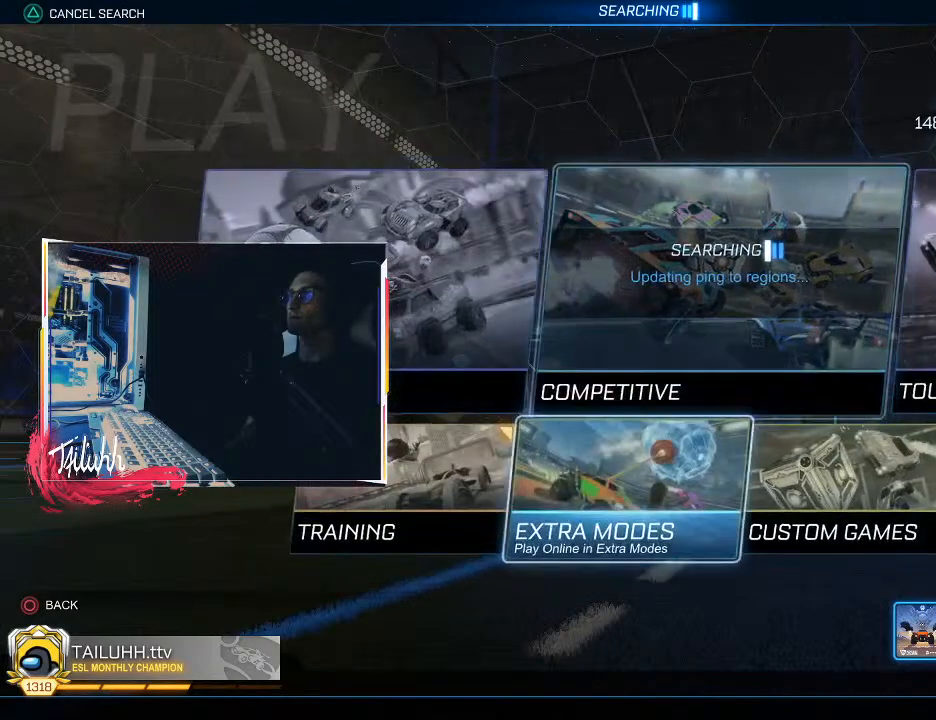
{"buttons": [], "left_stick": "center", "right_stick": "center", "events": [[100, "DPAD_DOWN", "down"], [183, "DPAD_DOWN", "up"], [300, "CIRCLE", "down"], [350, "CIRCLE", "up"]]}
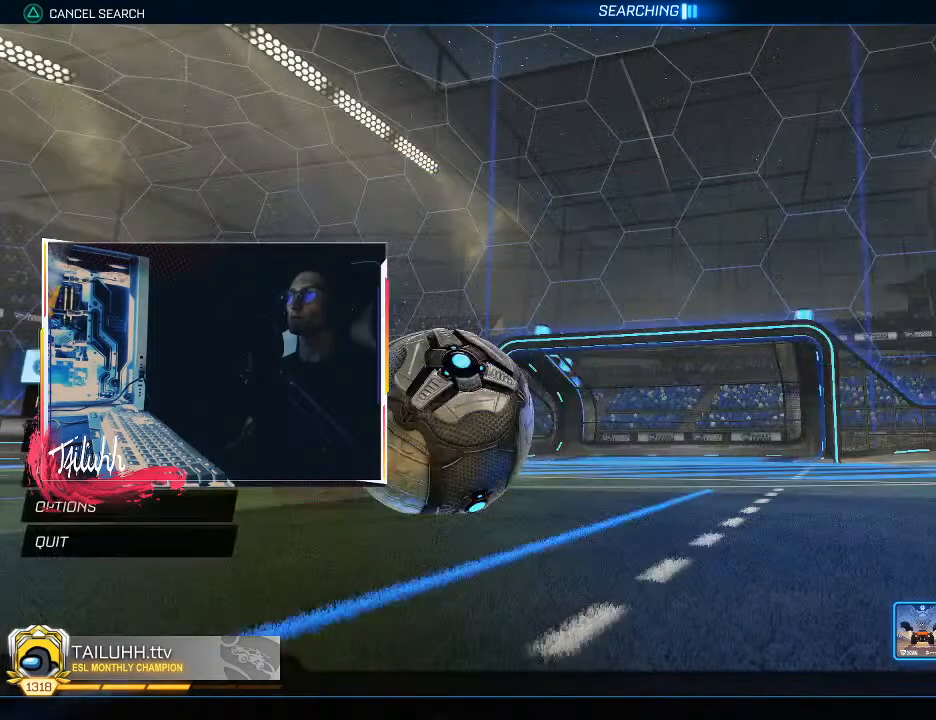
{"buttons": [], "left_stick": "center", "right_stick": "center", "events": [[183, "CROSS", "down"], [233, "CROSS", "up"]]}
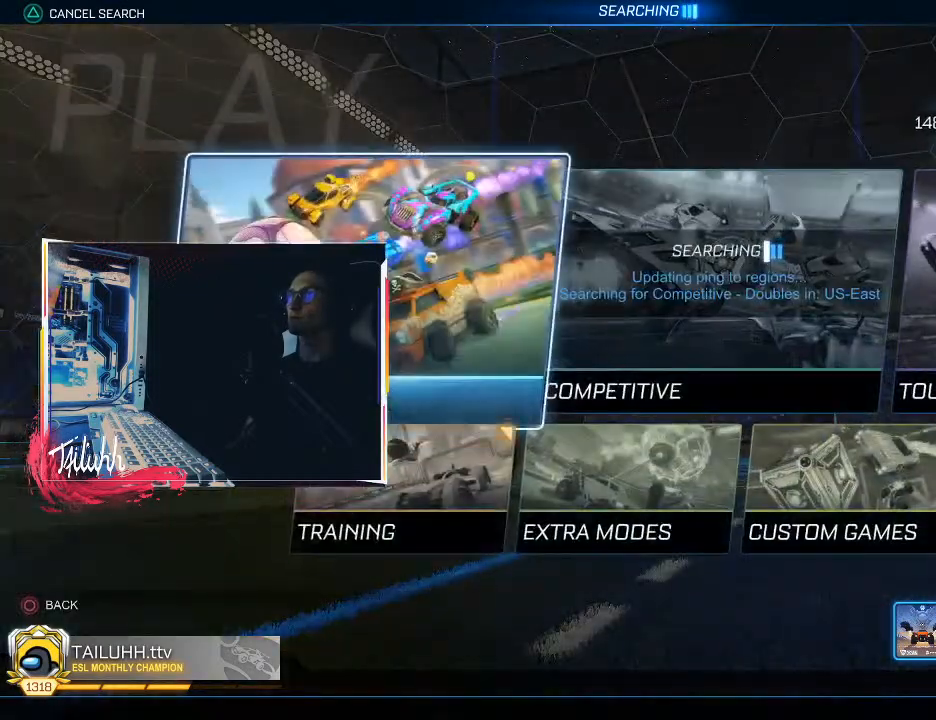
{"buttons": ["DPAD_RIGHT"], "left_stick": "center", "right_stick": "center", "events": [[17, "DPAD_DOWN", "down"], [100, "DPAD_DOWN", "up"], [250, "CROSS", "down"], [317, "CROSS", "up"], [450, "DPAD_RIGHT", "down"]]}
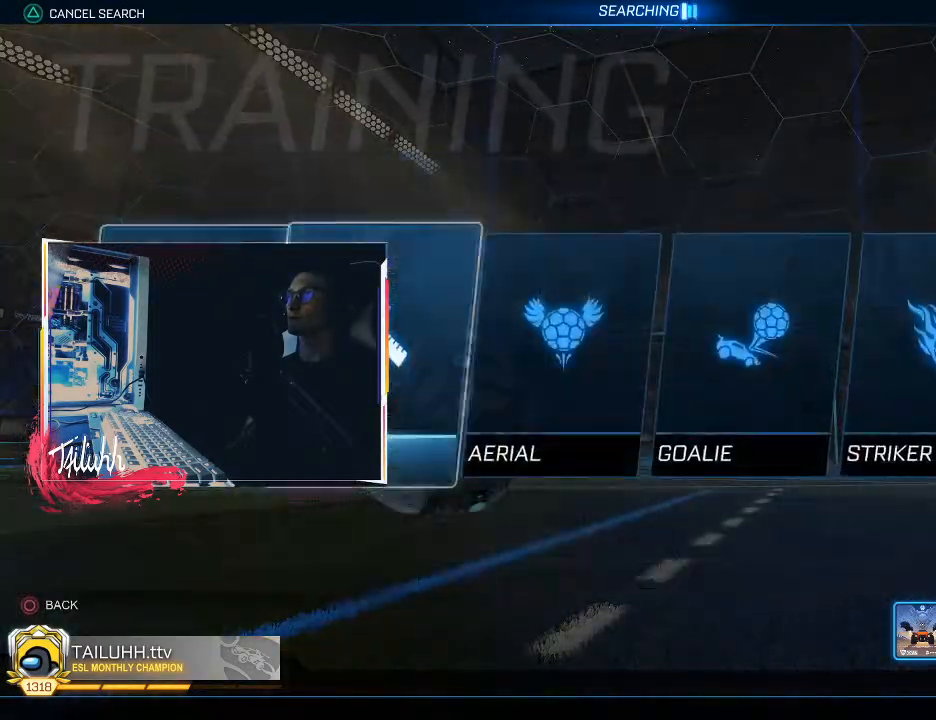
{"buttons": [], "left_stick": "center", "right_stick": "center", "events": [[17, "DPAD_RIGHT", "up"], [233, "CROSS", "down"], [250, "CROSS", "up"]]}
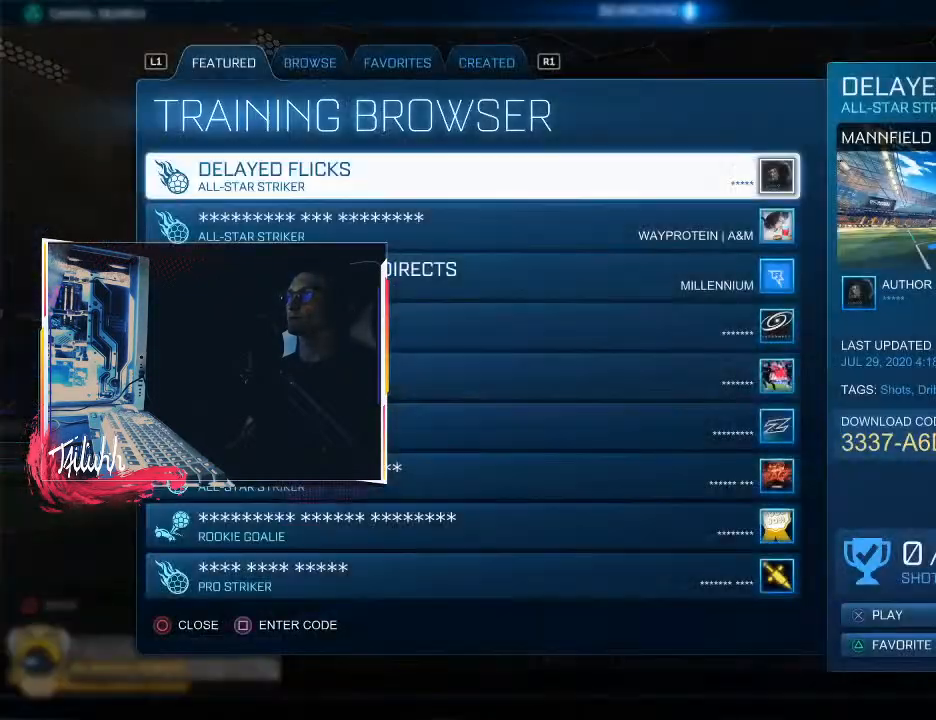
{"buttons": [], "left_stick": "center", "right_stick": "center", "events": [[100, "R1", "down"], [100, "R2", "down"], [183, "R1", "up"], [183, "R2", "up"], [233, "R1", "down"], [233, "R2", "down"], [283, "R1", "up"], [283, "R2", "up"], [383, "R1", "down"], [383, "R2", "down"], [450, "R1", "up"], [450, "R2", "up"]]}
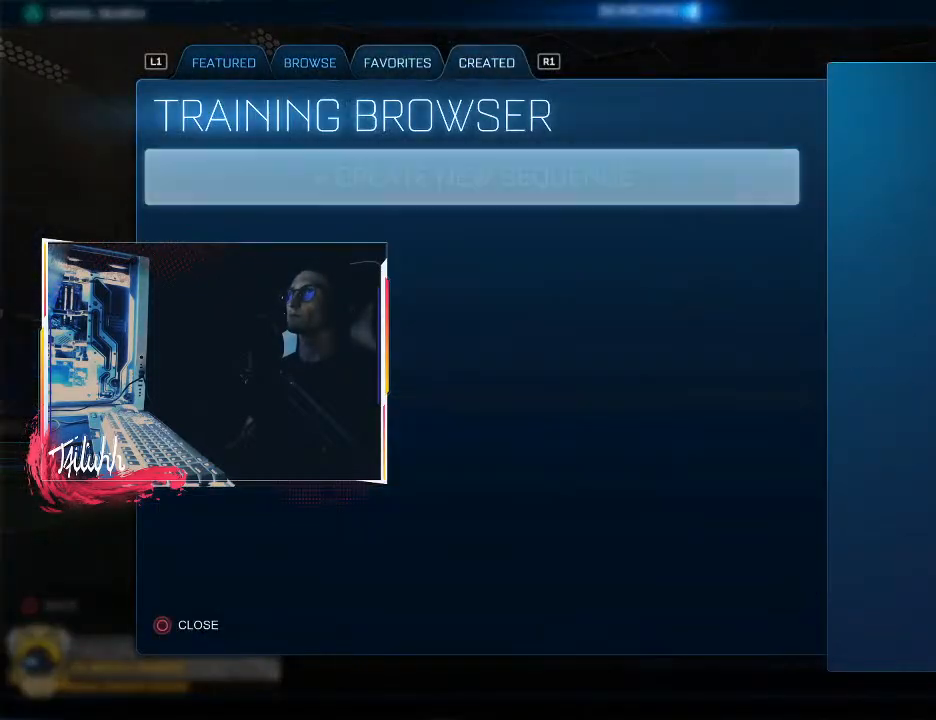
{"buttons": [], "left_stick": "center", "right_stick": "center", "events": [[83, "DPAD_DOWN", "down"], [117, "DPAD_DOWN", "up"], [183, "DPAD_DOWN", "down"], [283, "DPAD_DOWN", "up"], [367, "L1", "down"], [467, "L1", "up"]]}
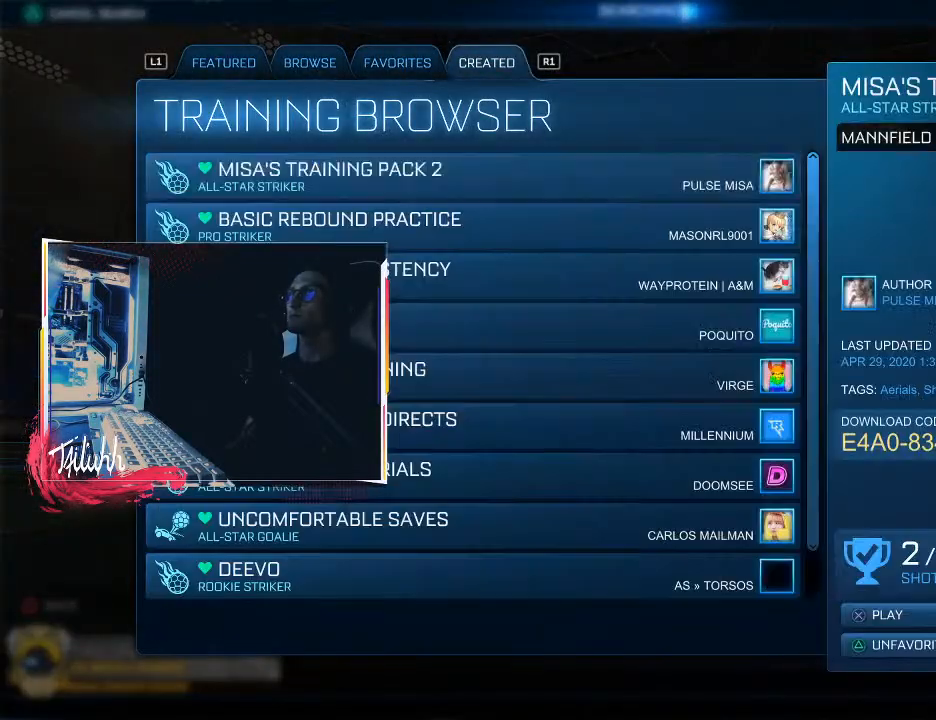
{"buttons": [], "left_stick": "center", "right_stick": "center", "events": [[167, "CROSS", "down"], [200, "CROSS", "up"]]}
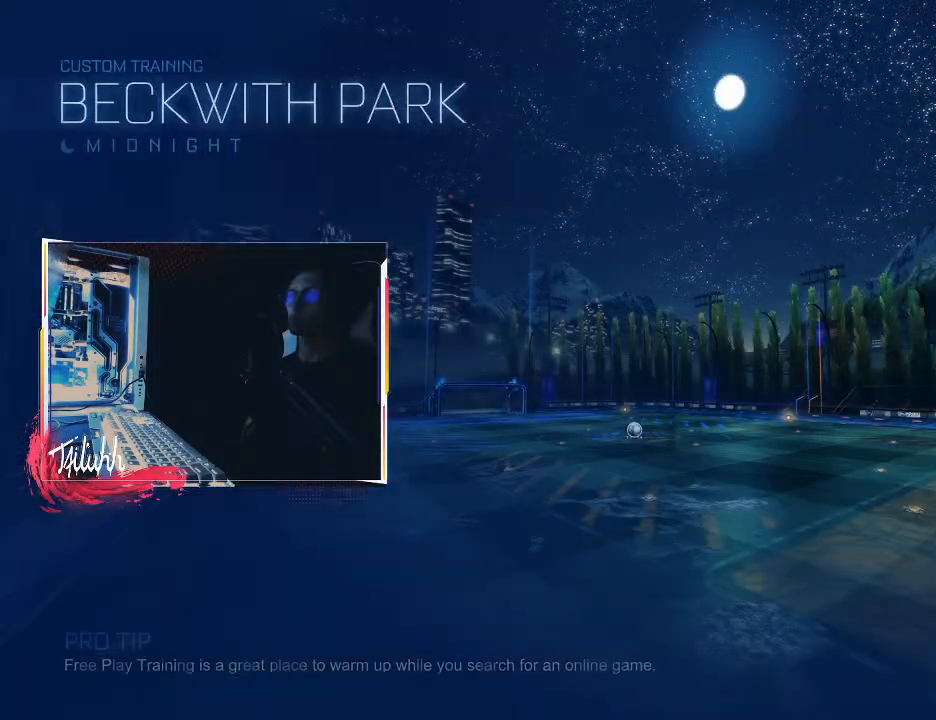
{"buttons": [], "left_stick": "center", "right_stick": "center", "events": []}
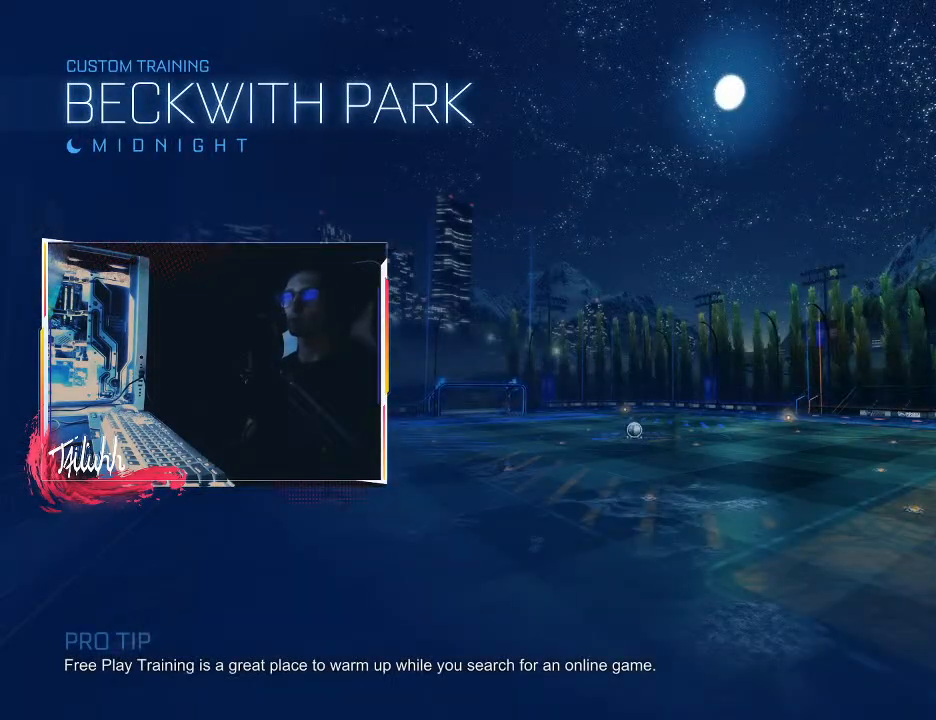
{"buttons": ["CIRCLE", "R2"], "left_stick": "center", "right_stick": "center", "events": [[367, "R2", "down"], [433, "CIRCLE", "down"]]}
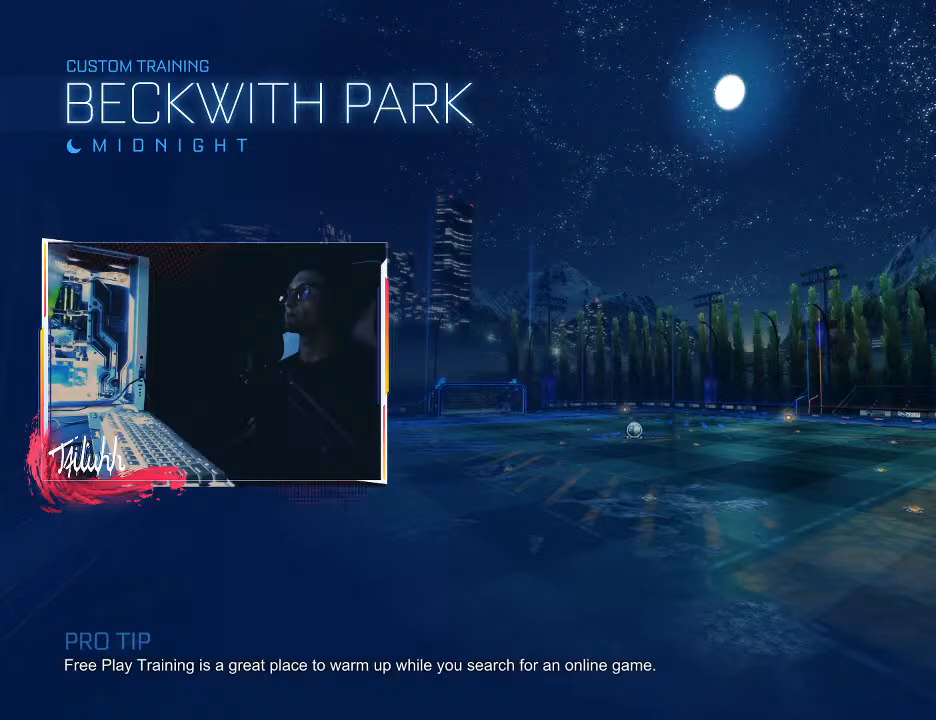
{"buttons": ["R2"], "left_stick": "center", "right_stick": "center", "events": [[33, "CIRCLE", "up"], [350, "CIRCLE", "down"], [433, "CIRCLE", "up"]]}
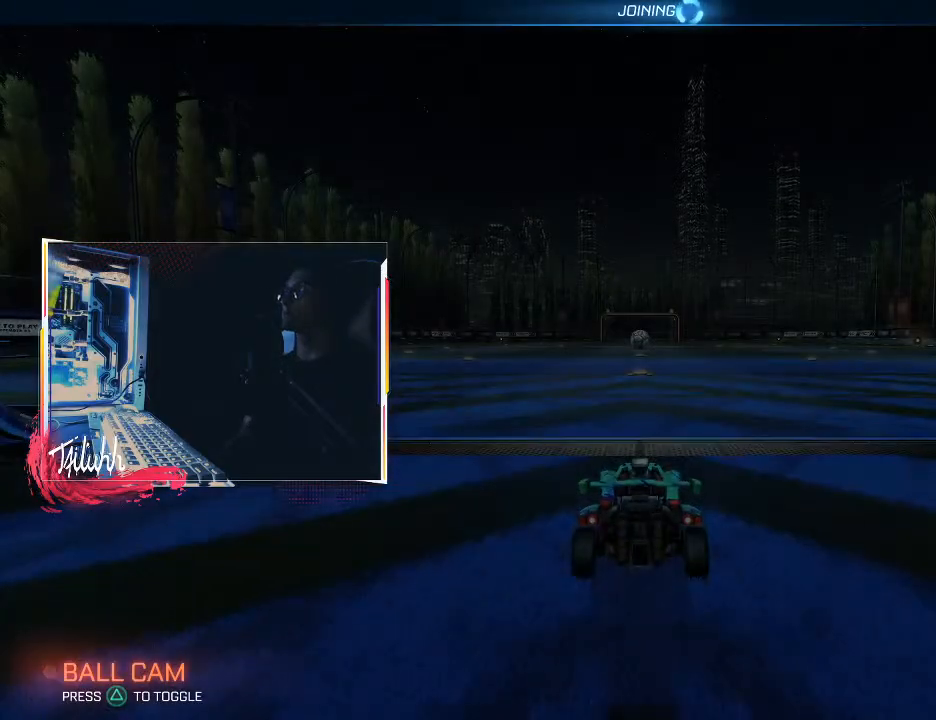
{"buttons": ["R2"], "left_stick": "center", "right_stick": "center", "events": [[33, "CIRCLE", "down"], [167, "CIRCLE", "up"], [317, "CIRCLE", "down"], [367, "CIRCLE", "up"]]}
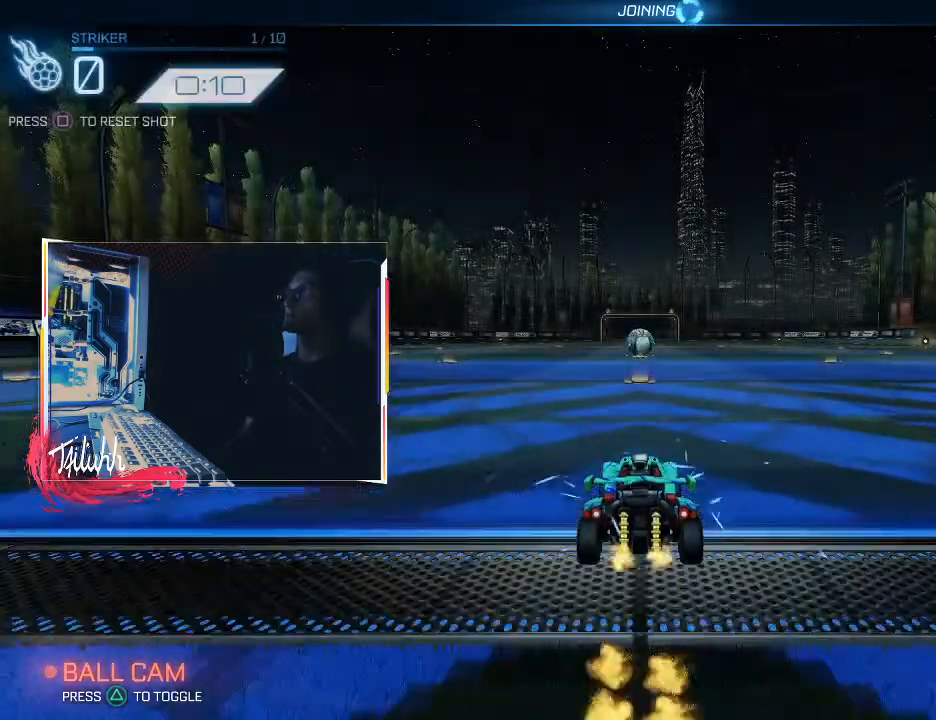
{"buttons": ["R2"], "left_stick": "center", "right_stick": "center", "events": [[150, "CIRCLE", "down"], [233, "CIRCLE", "up"]]}
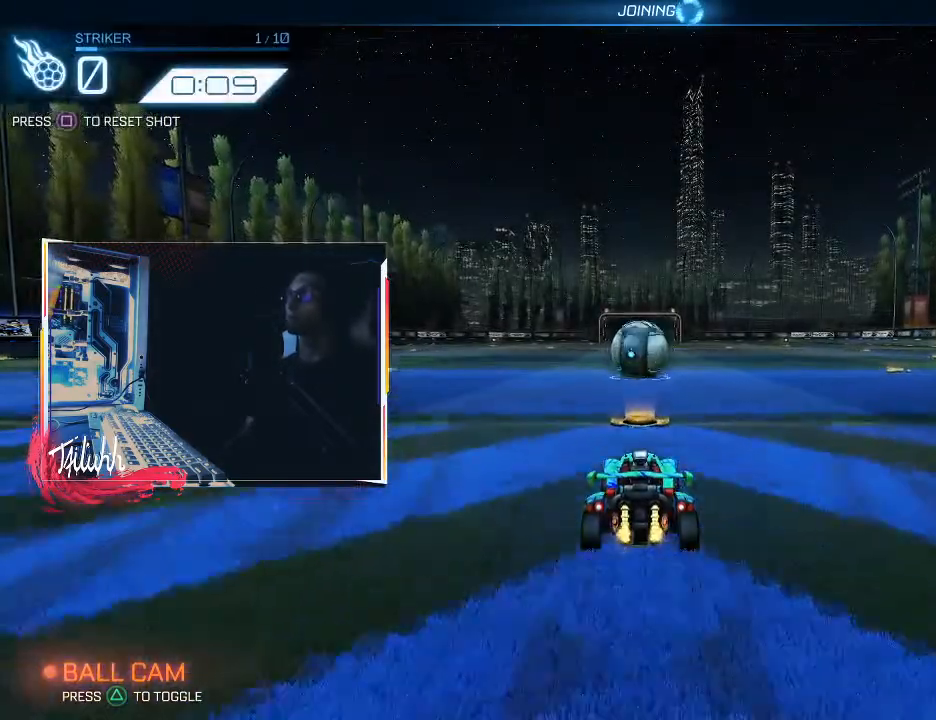
{"buttons": ["CROSS", "CIRCLE", "R2"], "left_stick": "down", "right_stick": "center", "events": [[117, "CIRCLE", "down"], [500, "CROSS", "down"], [500, "left_stick", "down"]]}
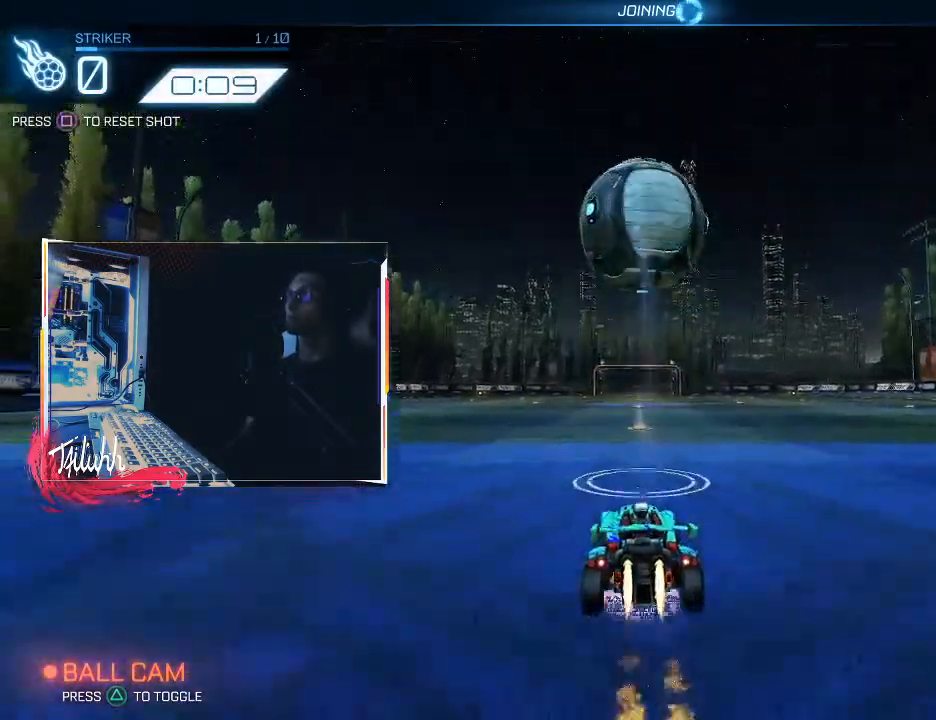
{"buttons": ["CIRCLE", "L1"], "left_stick": "left", "right_stick": "center", "events": [[183, "left_stick", "center"], [200, "CROSS", "up"], [200, "R2", "up"], [217, "CIRCLE", "up"], [233, "CIRCLE", "down"], [233, "CROSS", "down"], [250, "left_stick", "down-right"], [333, "L1", "down"], [383, "left_stick", "down-left"], [433, "CROSS", "up"], [433, "left_stick", "left"]]}
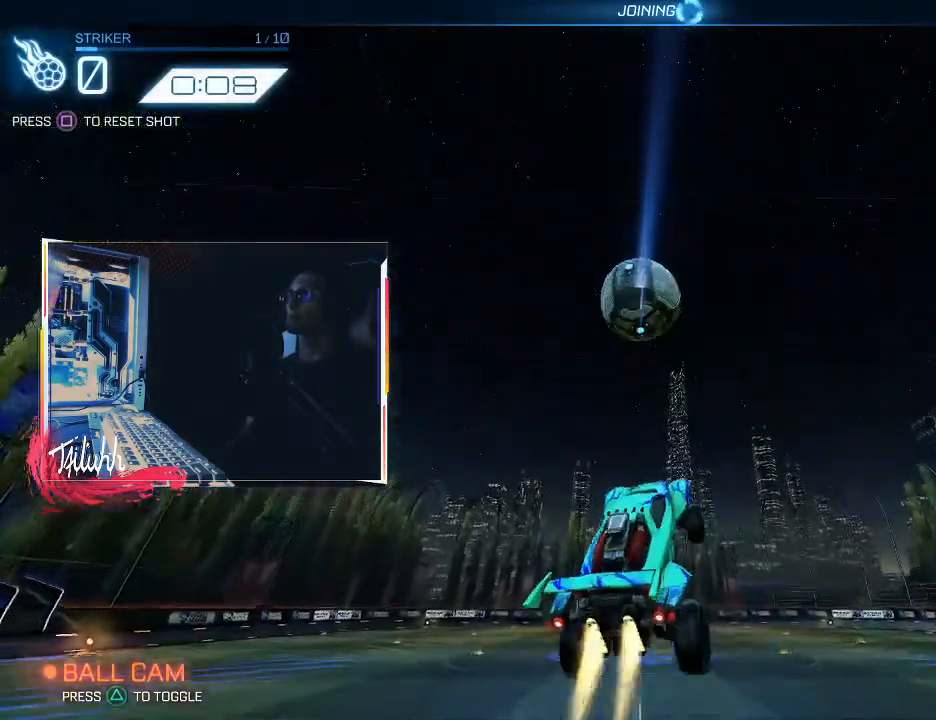
{"buttons": ["CIRCLE", "L1"], "left_stick": "down-left", "right_stick": "center", "events": [[417, "left_stick", "down-left"]]}
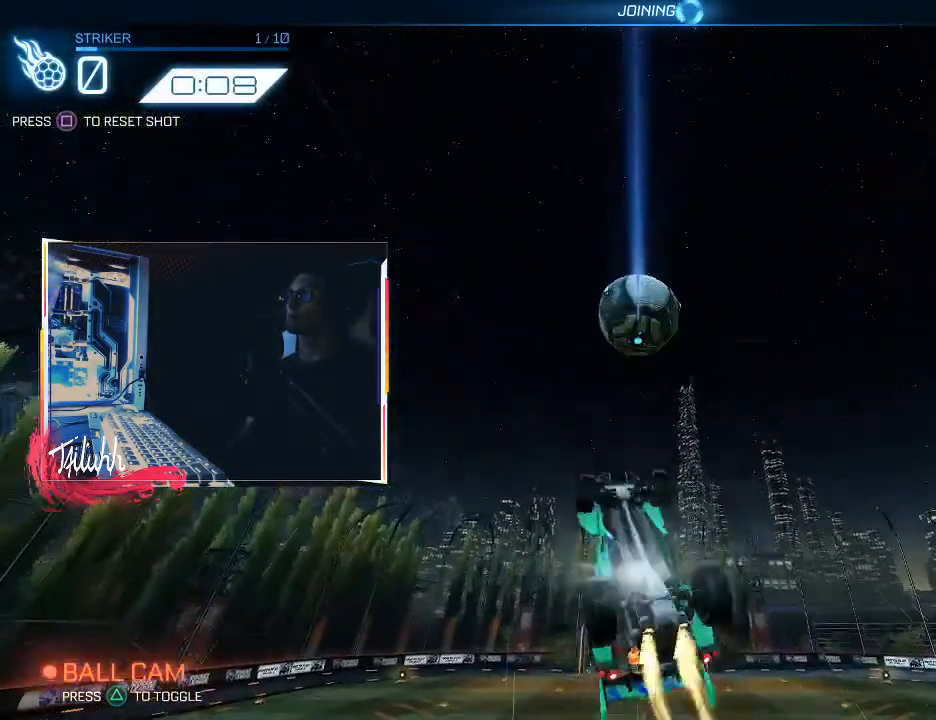
{"buttons": ["CIRCLE", "L1"], "left_stick": "left", "right_stick": "center", "events": [[67, "left_stick", "left"]]}
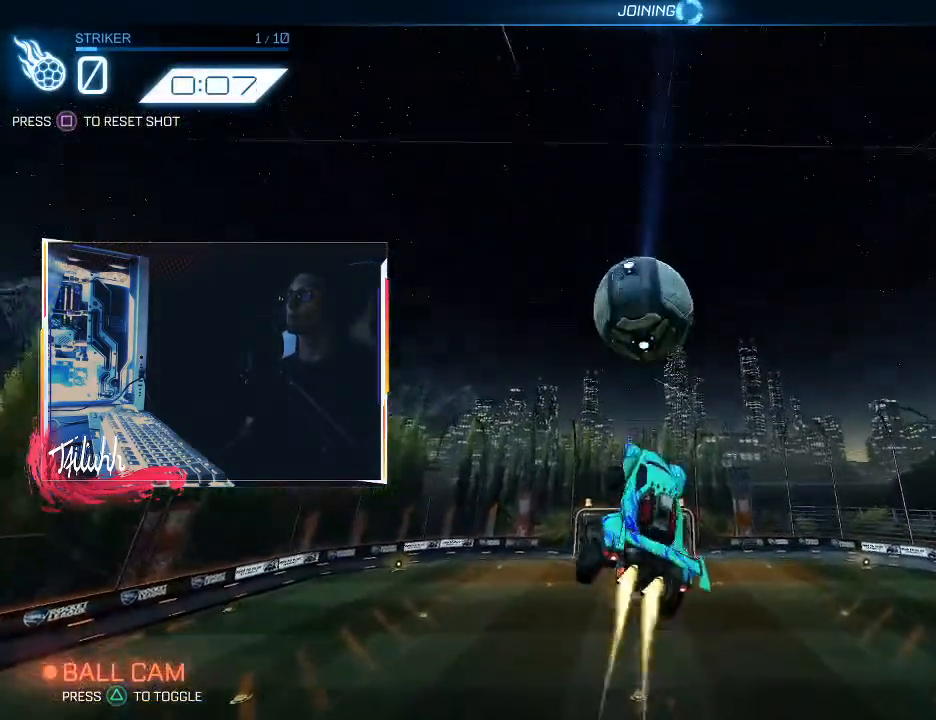
{"buttons": ["L1"], "left_stick": "left", "right_stick": "center", "events": [[200, "L1", "up"], [350, "L1", "down"], [500, "CIRCLE", "up"]]}
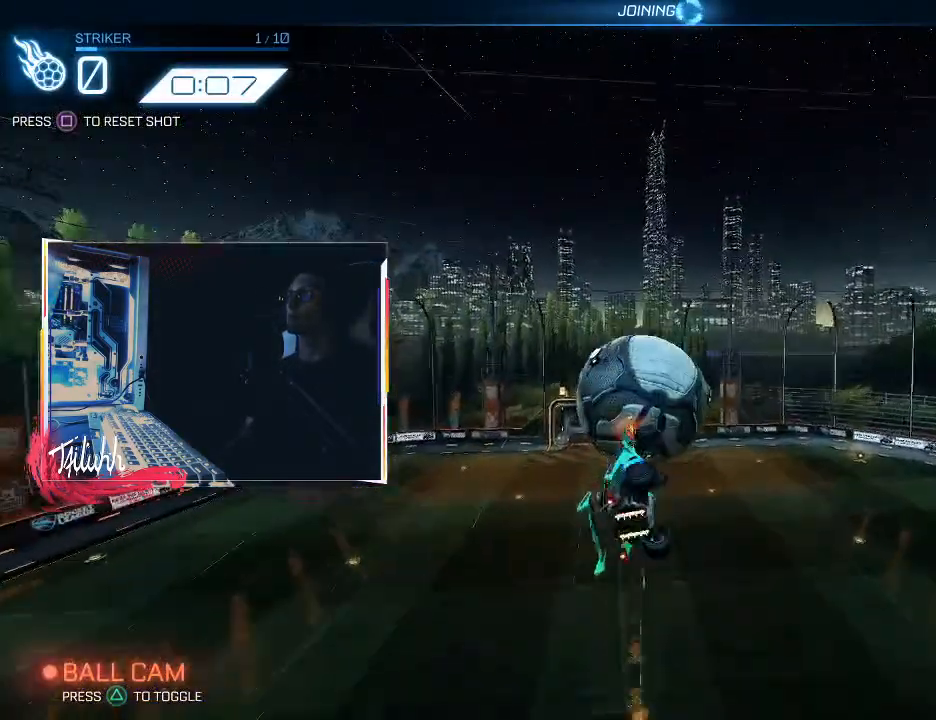
{"buttons": [], "left_stick": "up-left", "right_stick": "center", "events": [[183, "left_stick", "down-left"], [450, "left_stick", "up-left"], [467, "L1", "up"]]}
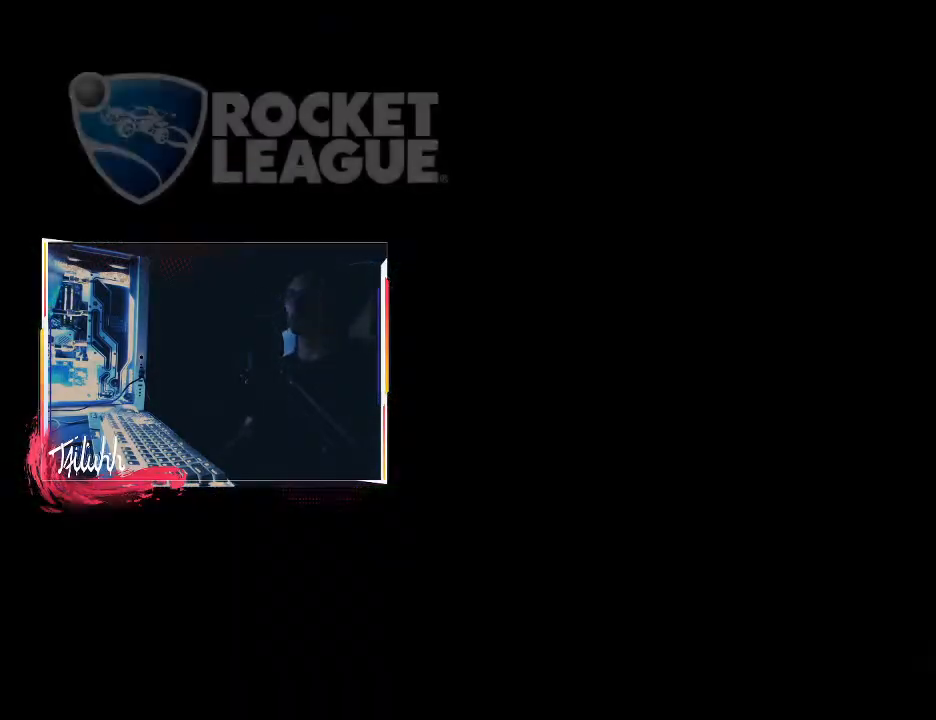
{"buttons": [], "left_stick": "center", "right_stick": "center", "events": [[17, "left_stick", "center"]]}